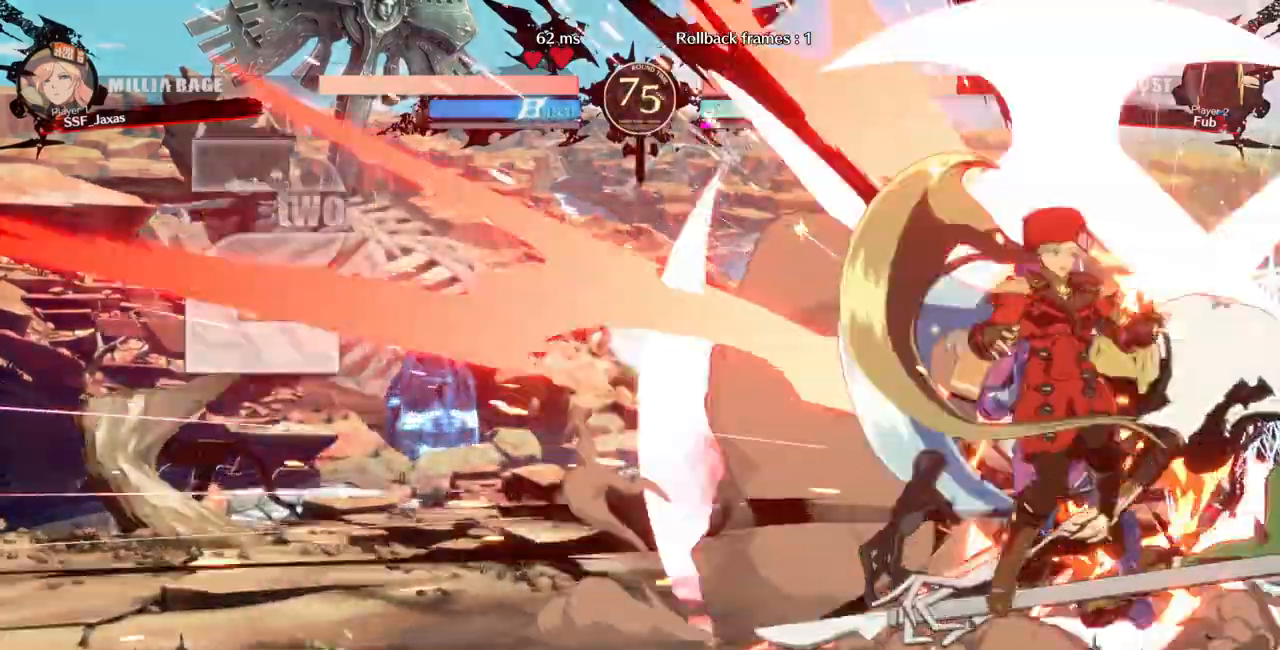
Gameplay with a controller (arcade stick); each line is a JSON object with the inputs held at the frame after it. "events" lists button and stick changes between this image and that frame as [ms after this image, input, new state], when the widget could be followed in between. Not read: L3 R3 SELECT START.
{"buttons": ["DPAD_RIGHT"]}
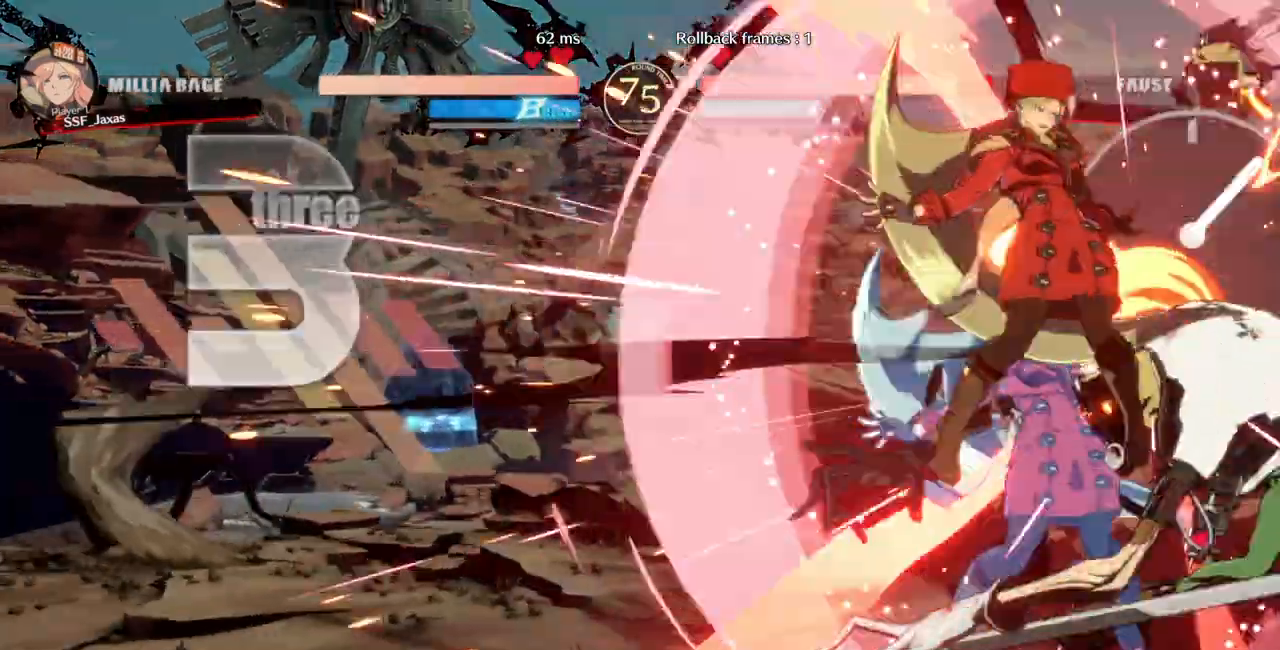
{"buttons": [], "events": [[300, "DPAD_RIGHT", "up"]]}
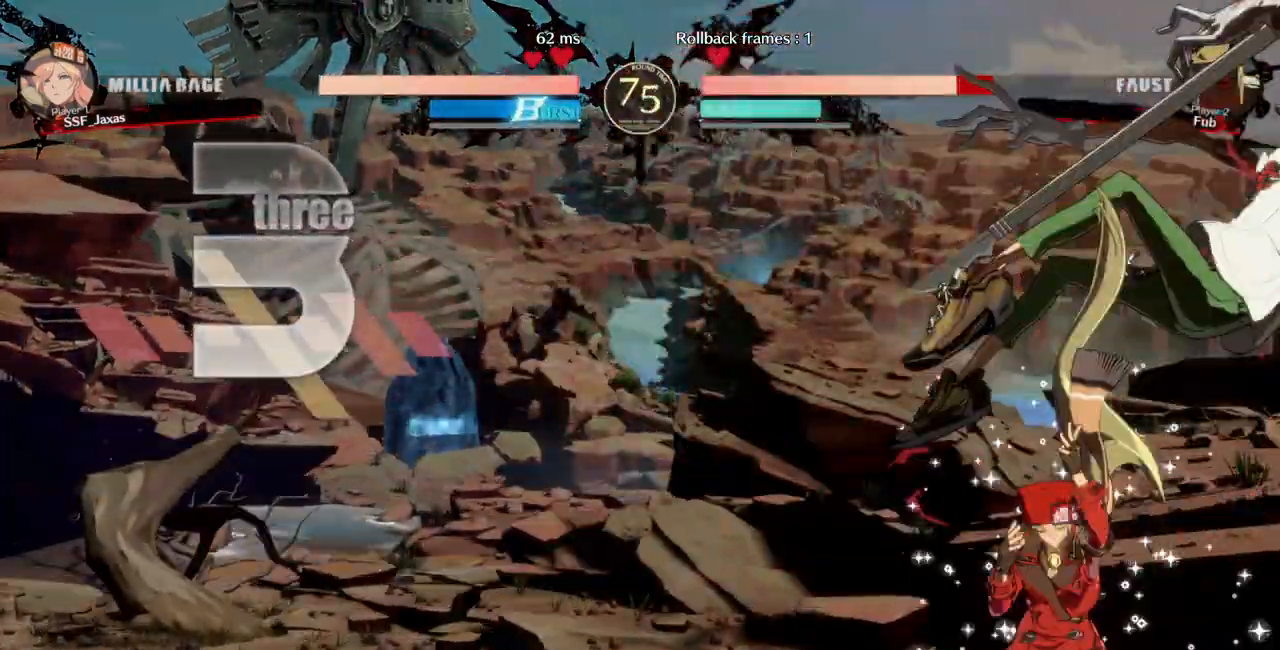
{"buttons": ["DPAD_DOWN"], "events": [[33, "DPAD_RIGHT", "down"], [467, "DPAD_DOWN", "down"], [500, "DPAD_RIGHT", "up"]]}
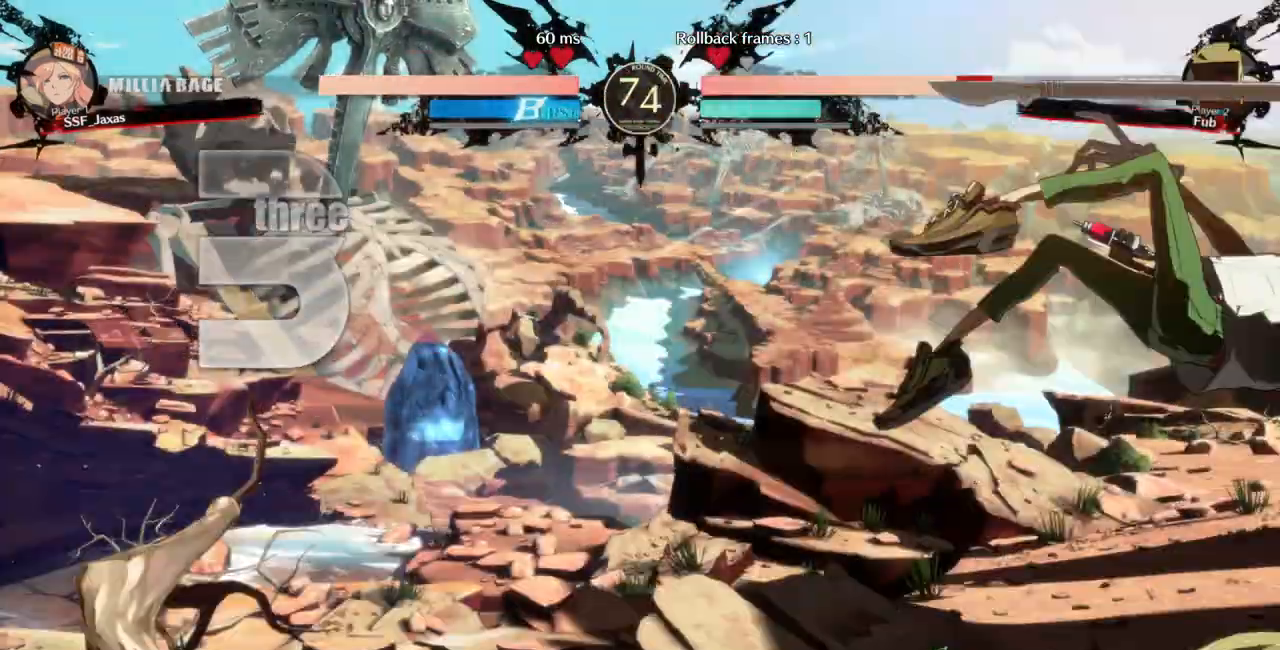
{"buttons": ["TRIANGLE", "DPAD_RIGHT"], "events": [[67, "R1", "down"], [200, "DPAD_DOWN", "up"], [267, "R1", "up"], [300, "DPAD_DOWN", "down"], [367, "DPAD_RIGHT", "down"], [400, "DPAD_DOWN", "up"], [433, "TRIANGLE", "down"]]}
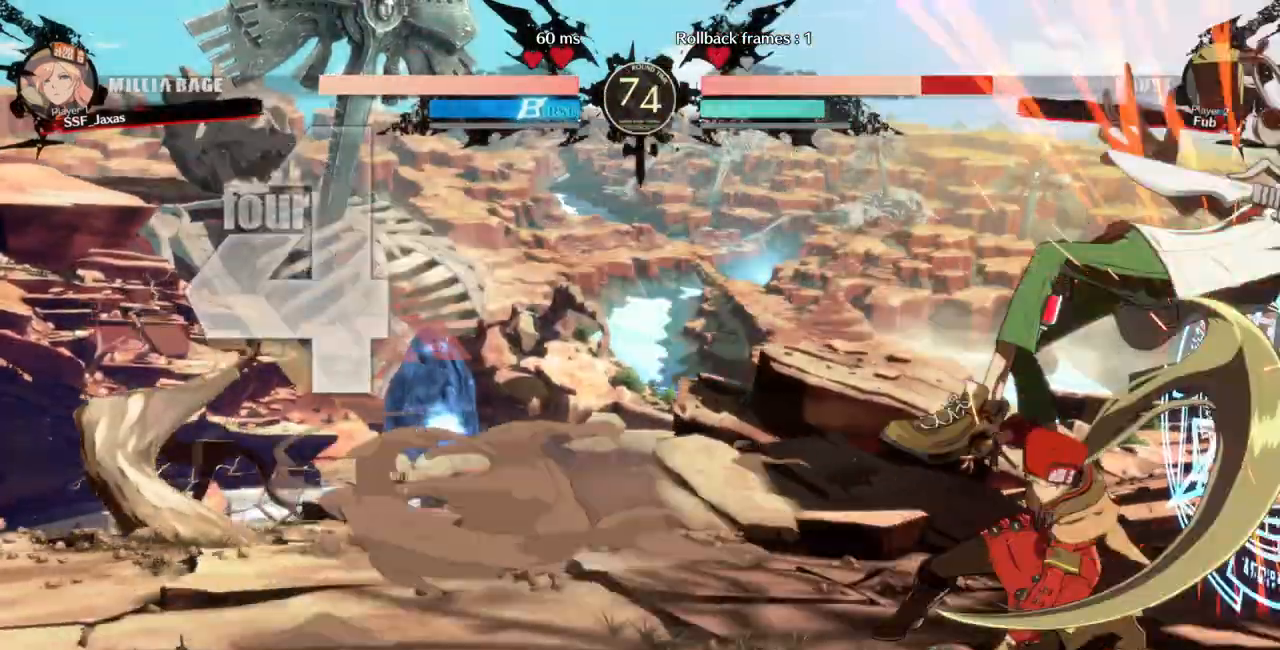
{"buttons": [], "events": [[167, "TRIANGLE", "up"], [433, "DPAD_RIGHT", "up"]]}
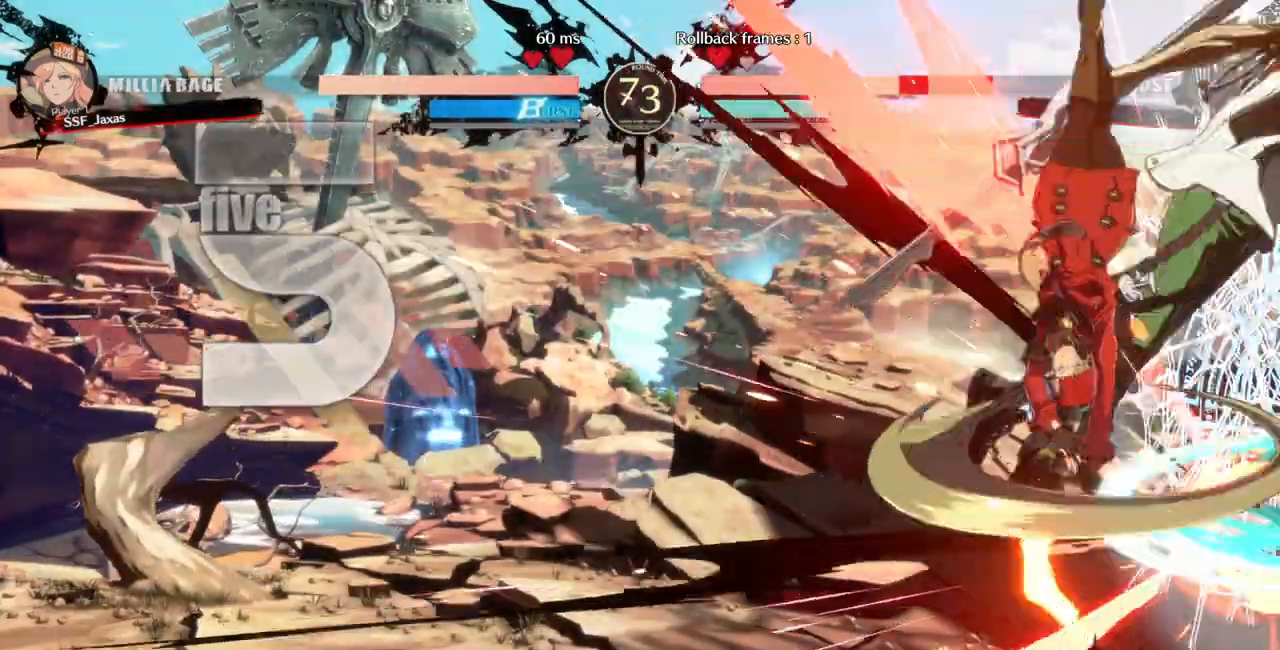
{"buttons": [], "events": [[333, "TRIANGLE", "down"], [500, "TRIANGLE", "up"]]}